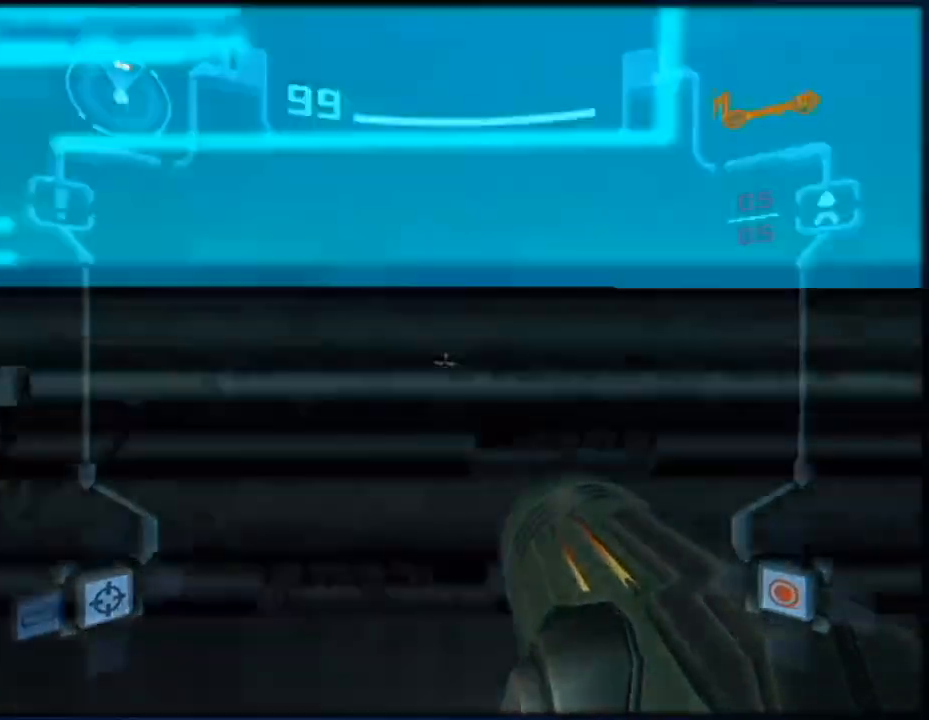
Gameplay with a controller (Nintendo layout); each line is a JSON object with the inputs held at the frame after it. "button_events" lists button changes between this image and that frame as [ms after this image, input, new state], when the widget could be followed in between (sticks are given only as held states). Not read: HOME L3 R3.
{"buttons": ["B", "L1"], "left_stick": "center", "right_stick": "center", "button_events": [[117, "B", "up"], [333, "B", "down"]]}
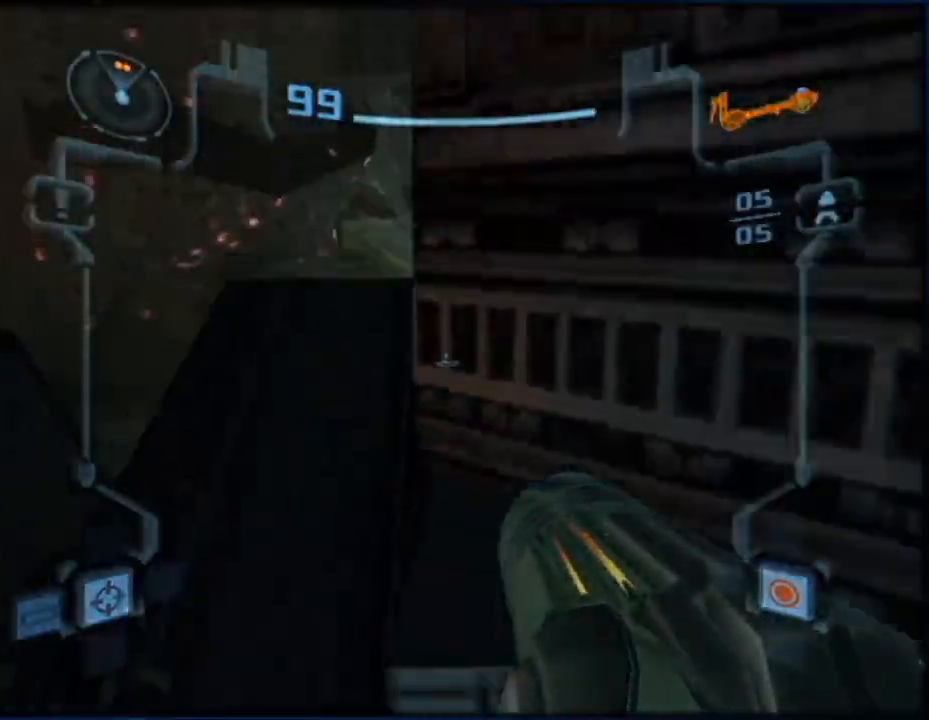
{"buttons": ["L1"], "left_stick": "center", "right_stick": "center", "button_events": [[17, "B", "up"]]}
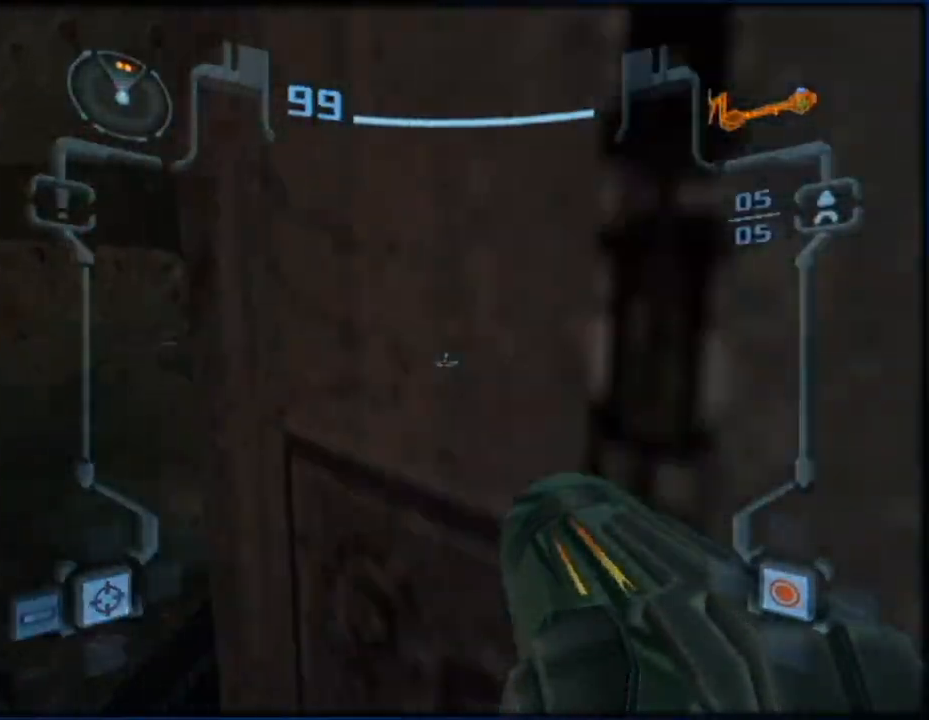
{"buttons": ["L1"], "left_stick": "down-right", "right_stick": "center", "button_events": [[233, "B", "down"], [433, "B", "up"]]}
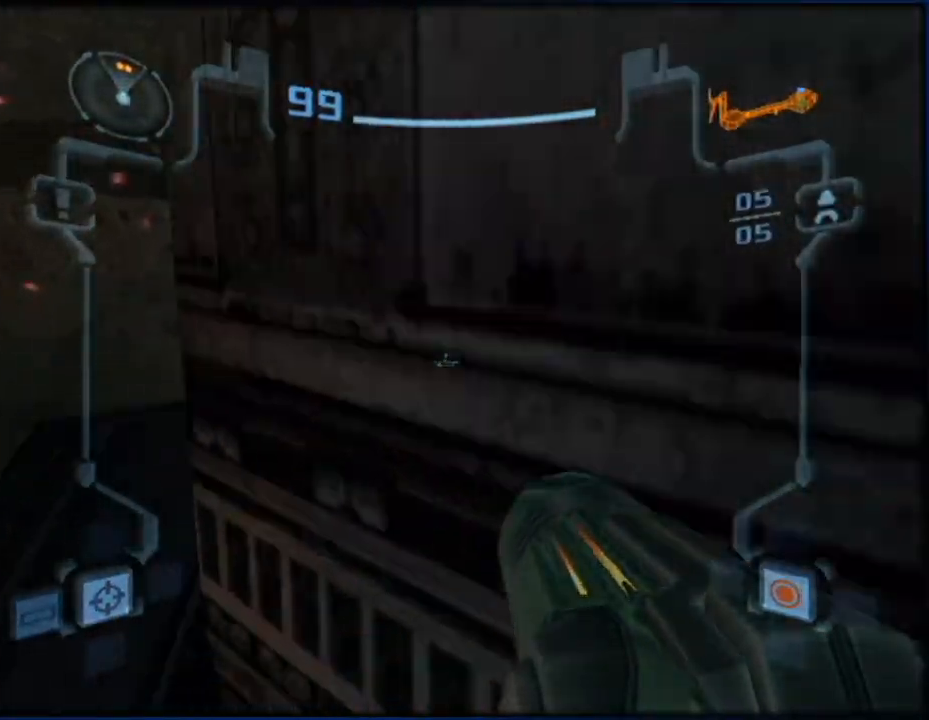
{"buttons": ["L1"], "left_stick": "down-right", "right_stick": "center", "button_events": []}
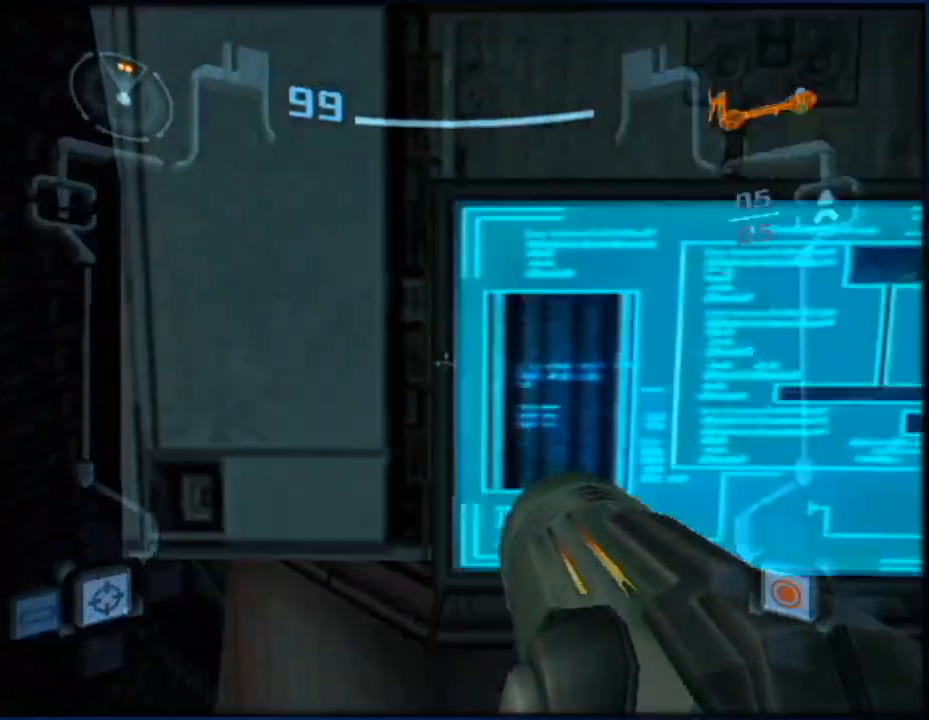
{"buttons": ["L1"], "left_stick": "down-left", "right_stick": "center", "button_events": [[300, "B", "down"], [483, "B", "up"]]}
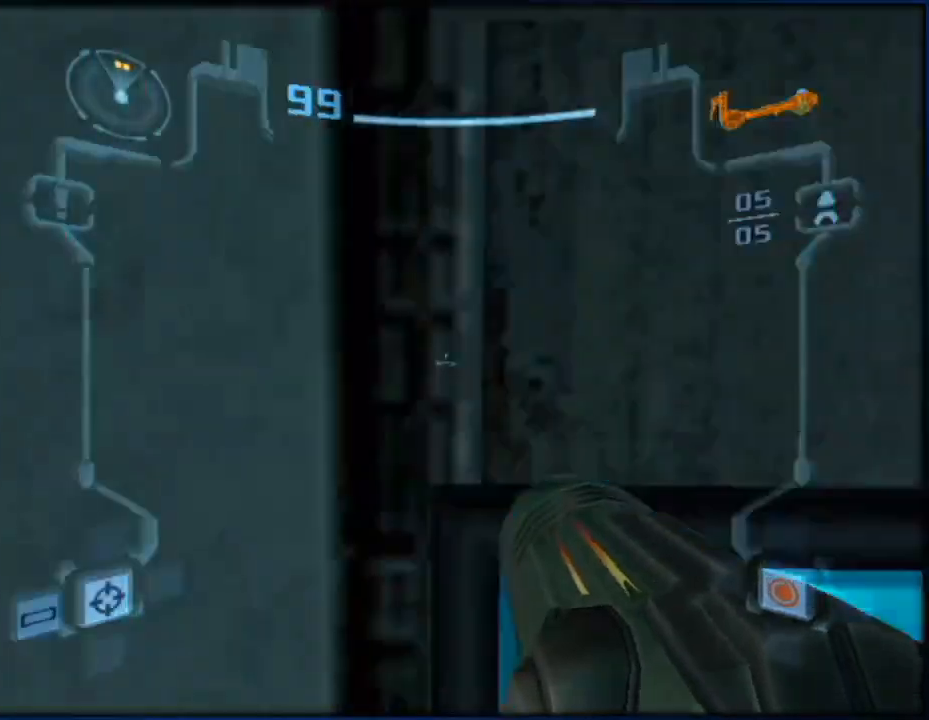
{"buttons": ["L1"], "left_stick": "left", "right_stick": "center", "button_events": [[233, "B", "down"], [400, "B", "up"]]}
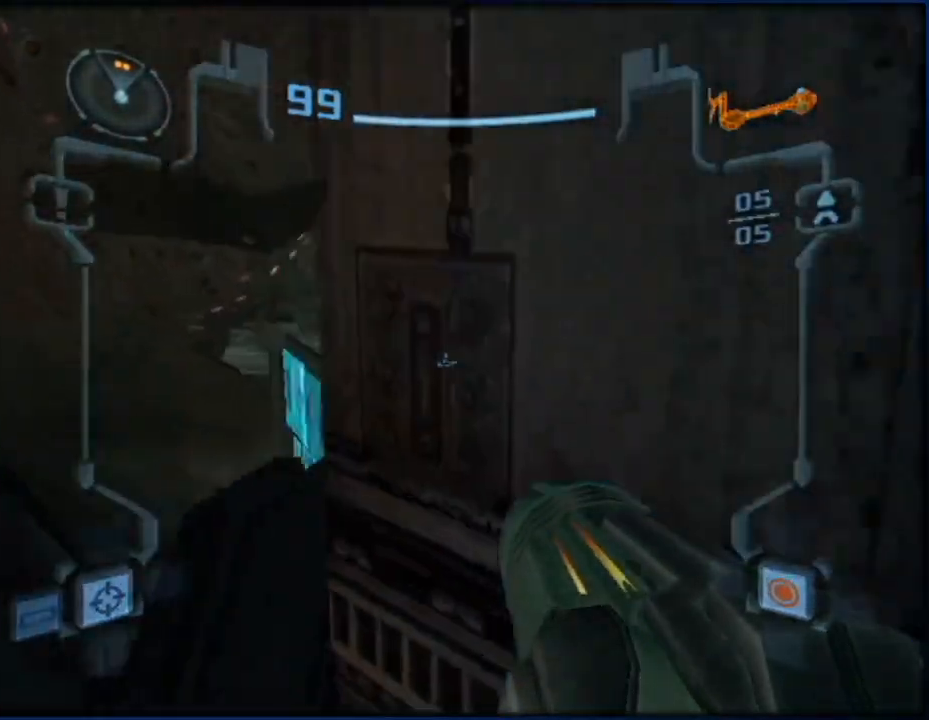
{"buttons": ["L1"], "left_stick": "center", "right_stick": "center", "button_events": []}
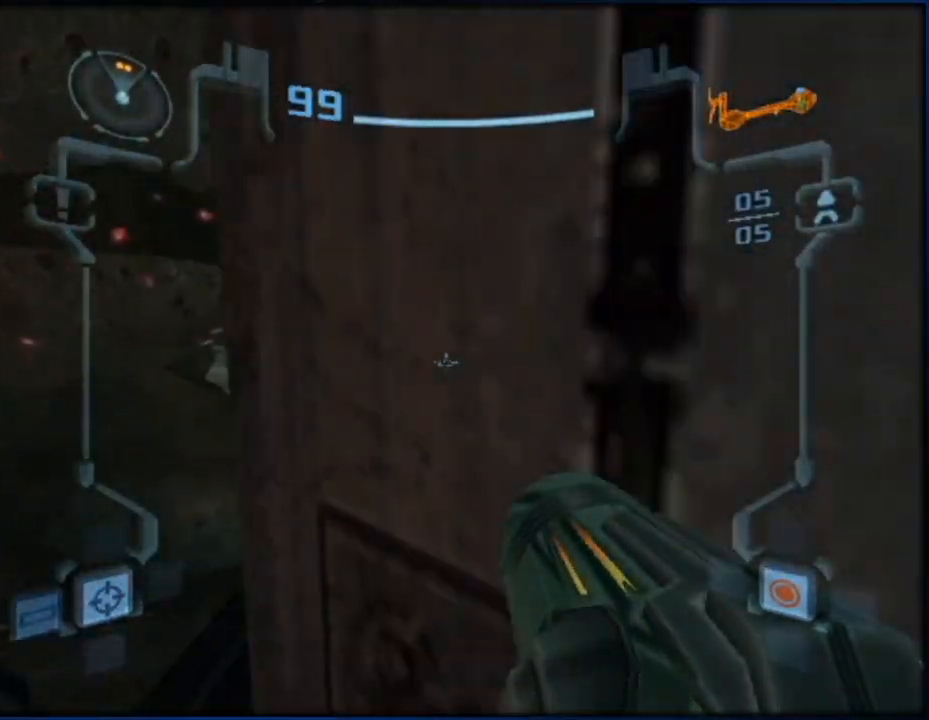
{"buttons": ["L1"], "left_stick": "right", "right_stick": "center", "button_events": [[233, "B", "down"], [367, "B", "up"]]}
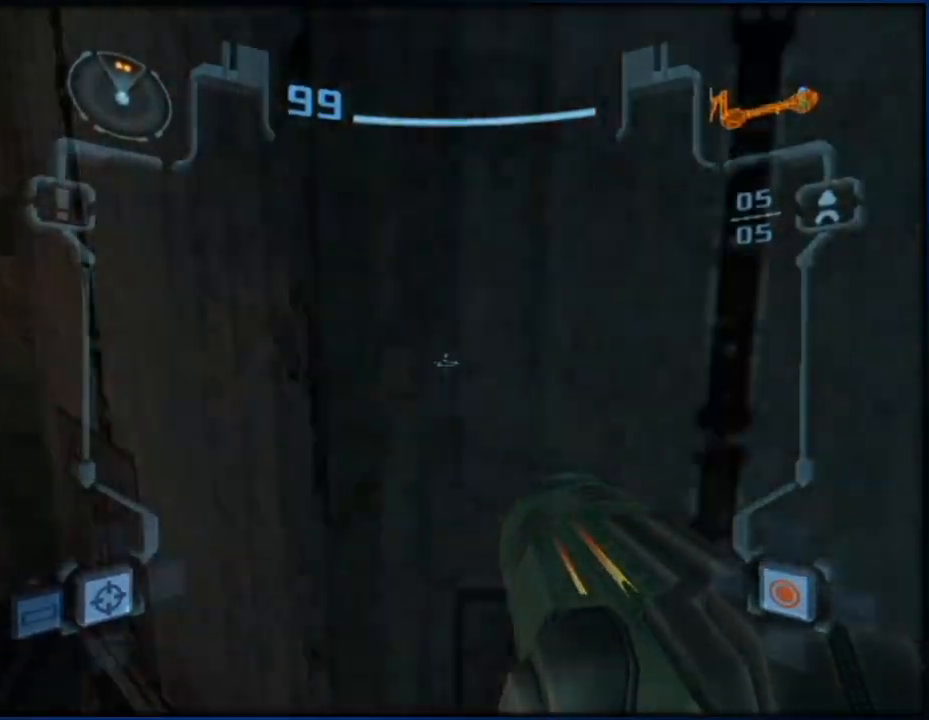
{"buttons": ["L1"], "left_stick": "center", "right_stick": "center", "button_events": []}
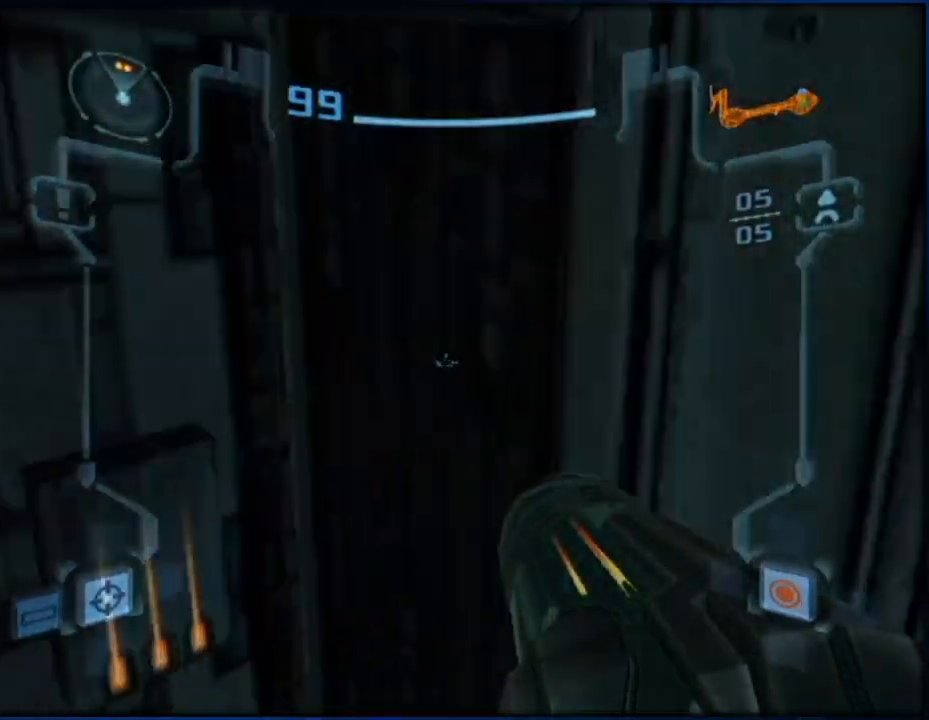
{"buttons": ["L1"], "left_stick": "down", "right_stick": "center", "button_events": [[17, "B", "down"], [300, "B", "up"]]}
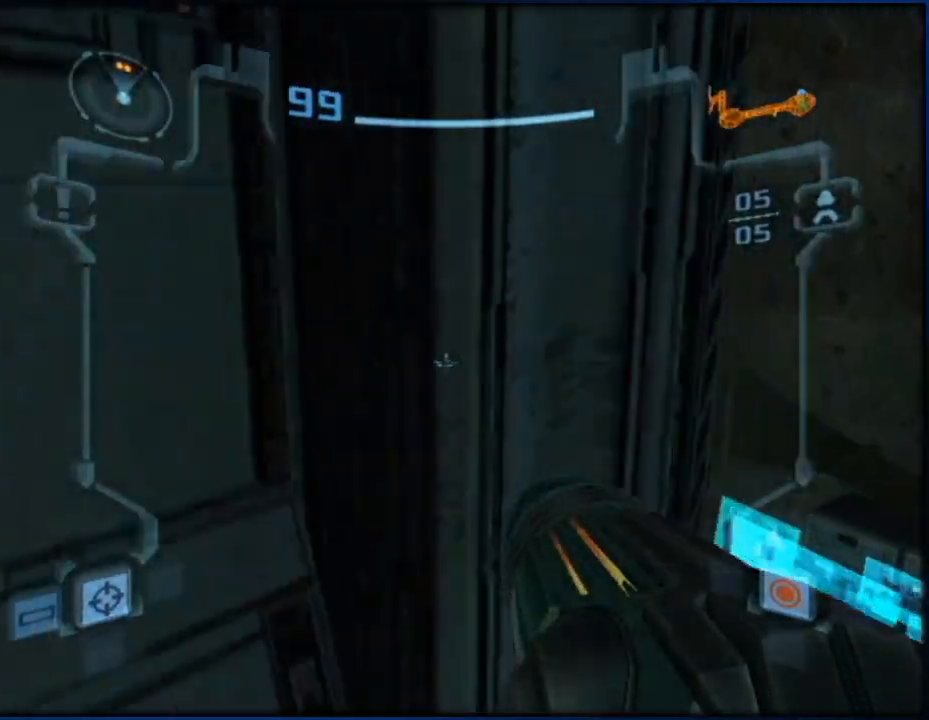
{"buttons": ["L1"], "left_stick": "up-left", "right_stick": "center", "button_events": []}
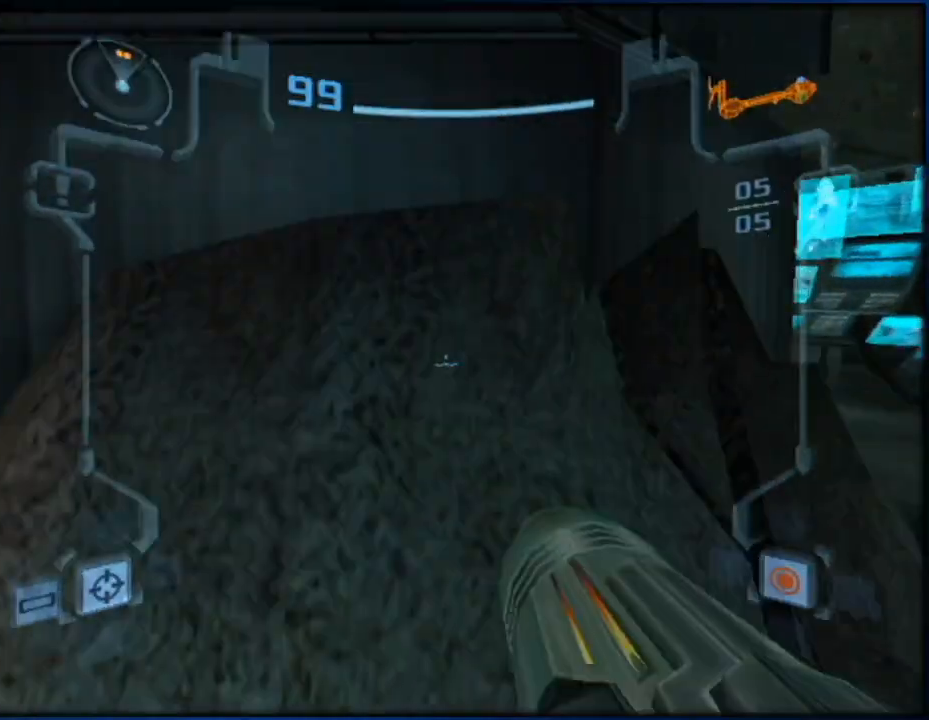
{"buttons": ["L1"], "left_stick": "left", "right_stick": "center", "button_events": [[150, "B", "down"], [300, "B", "up"]]}
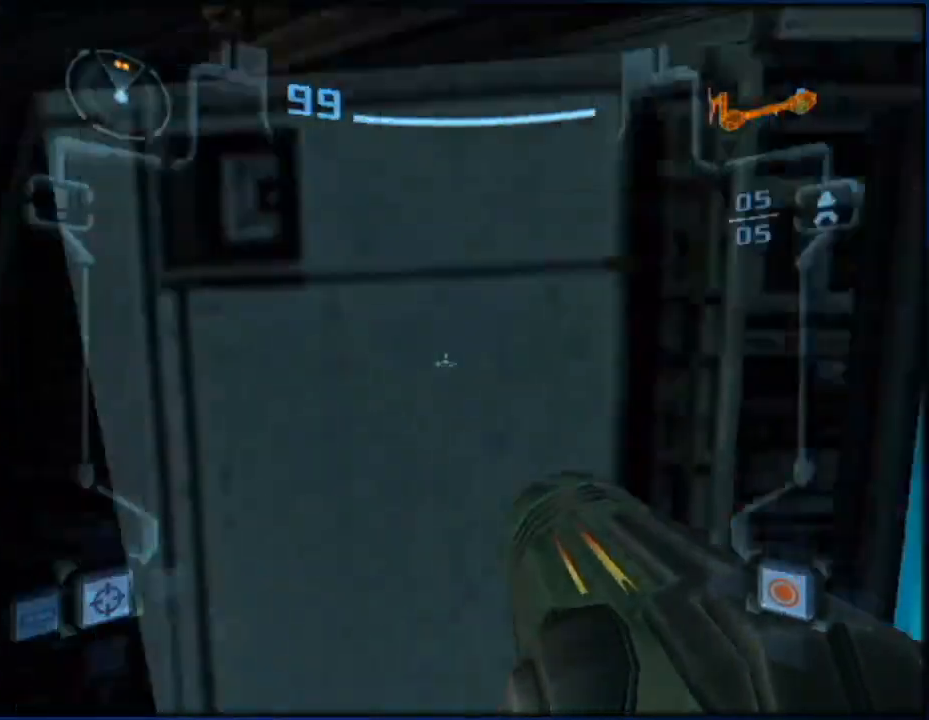
{"buttons": ["L1"], "left_stick": "up", "right_stick": "center", "button_events": [[50, "B", "down"], [200, "B", "up"]]}
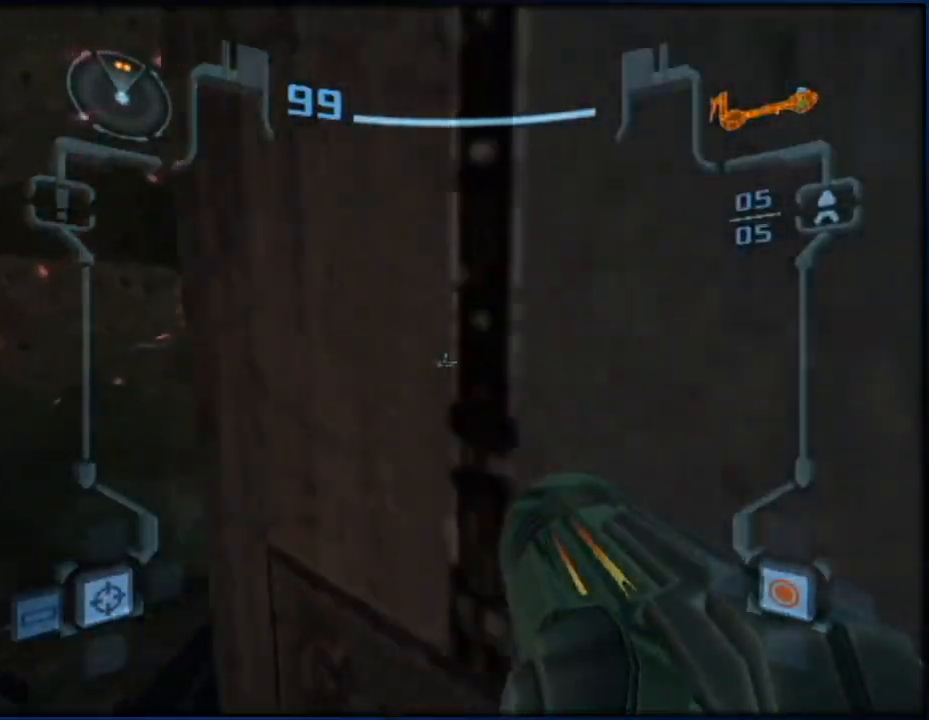
{"buttons": ["B", "L1"], "left_stick": "down-right", "right_stick": "center", "button_events": [[483, "B", "down"]]}
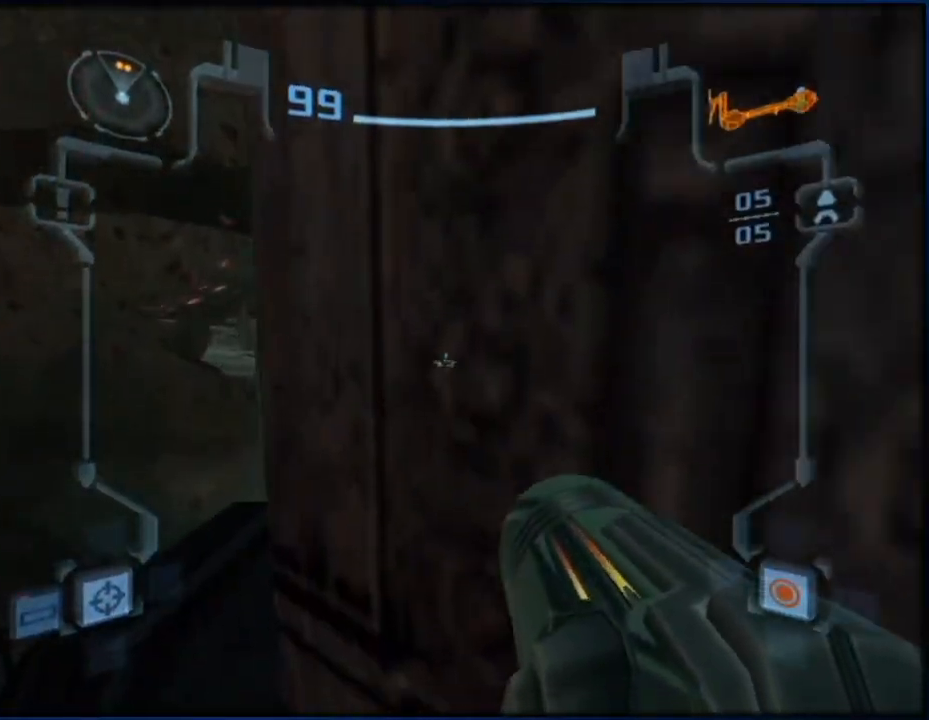
{"buttons": ["L1"], "left_stick": "up-right", "right_stick": "center", "button_events": [[183, "B", "up"]]}
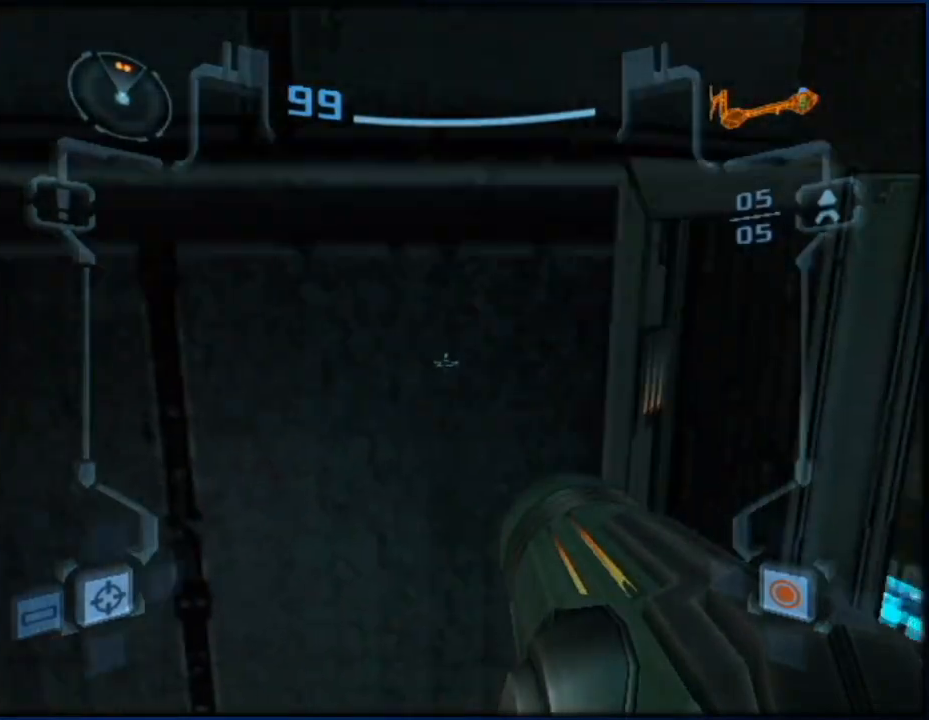
{"buttons": ["B", "L1"], "left_stick": "center", "right_stick": "center", "button_events": [[283, "B", "down"]]}
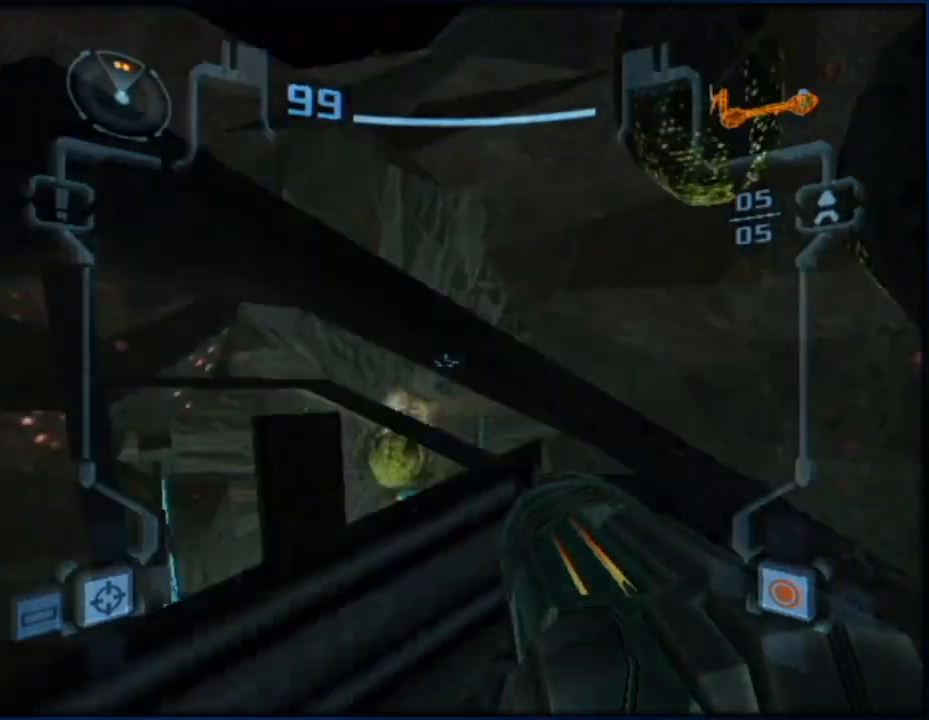
{"buttons": ["L1", "R1"], "left_stick": "left", "right_stick": "center", "button_events": [[100, "B", "up"], [333, "R1", "down"]]}
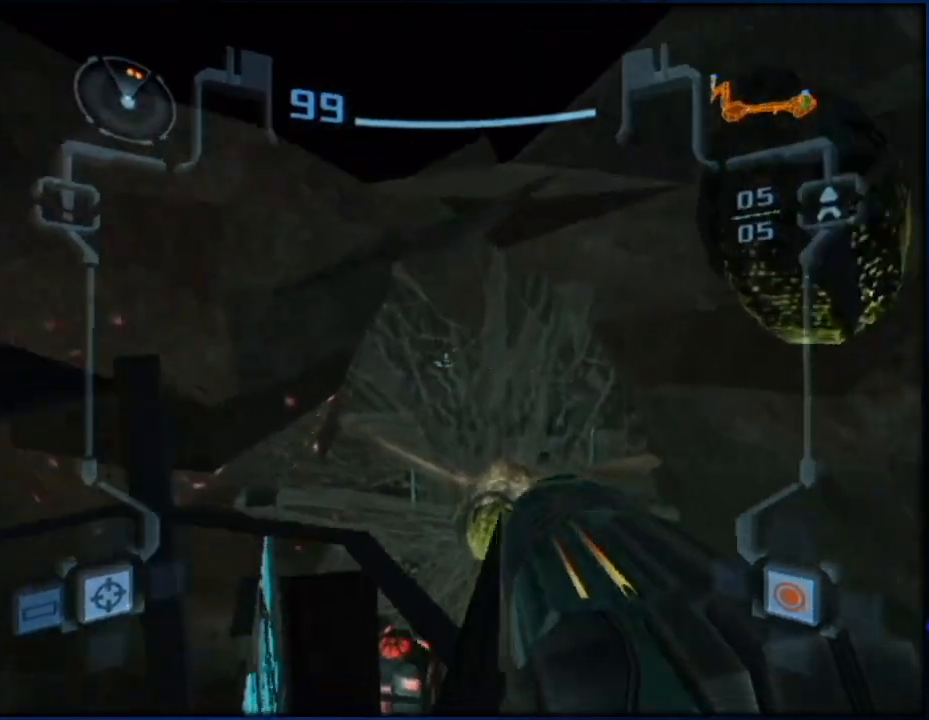
{"buttons": ["B", "L1"], "left_stick": "up-right", "right_stick": "center", "button_events": [[350, "R1", "up"], [417, "B", "down"]]}
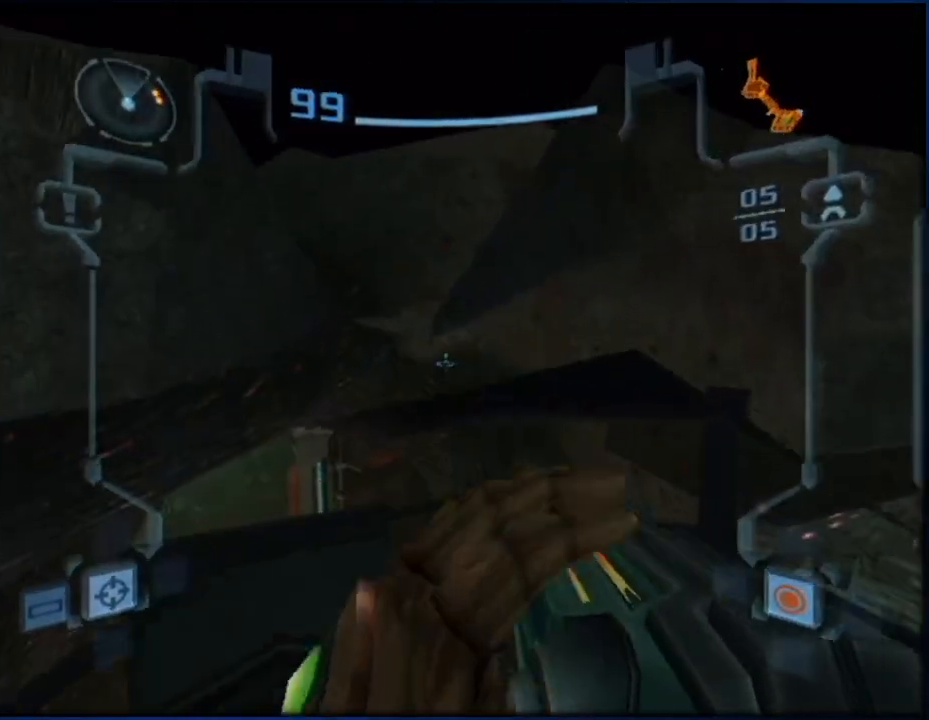
{"buttons": ["L1"], "left_stick": "up-right", "right_stick": "center", "button_events": [[67, "B", "up"]]}
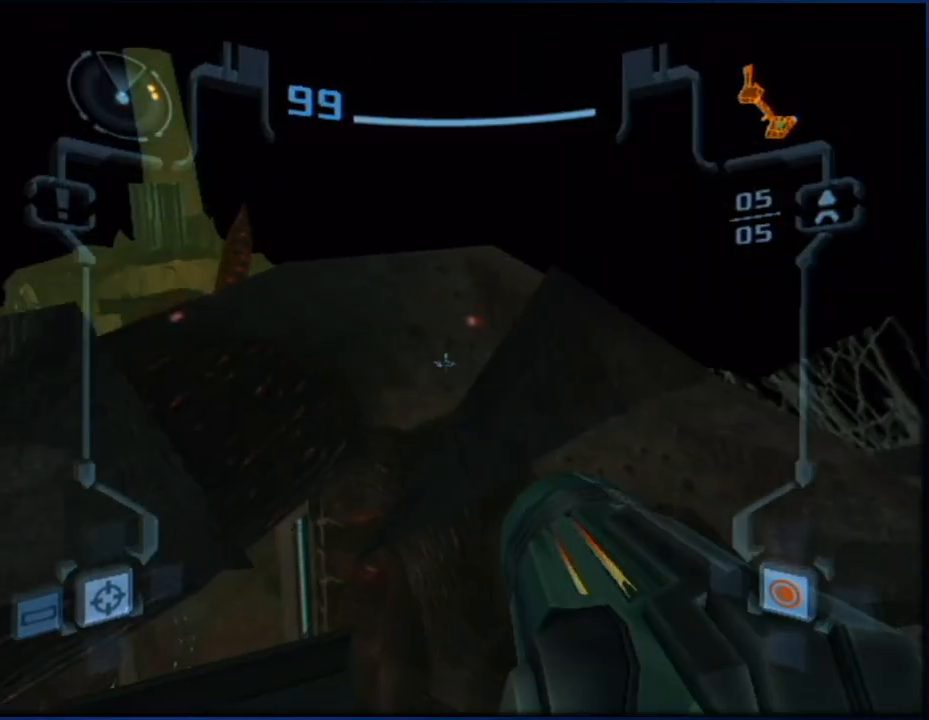
{"buttons": ["L1"], "left_stick": "up", "right_stick": "center", "button_events": [[283, "B", "down"], [433, "B", "up"]]}
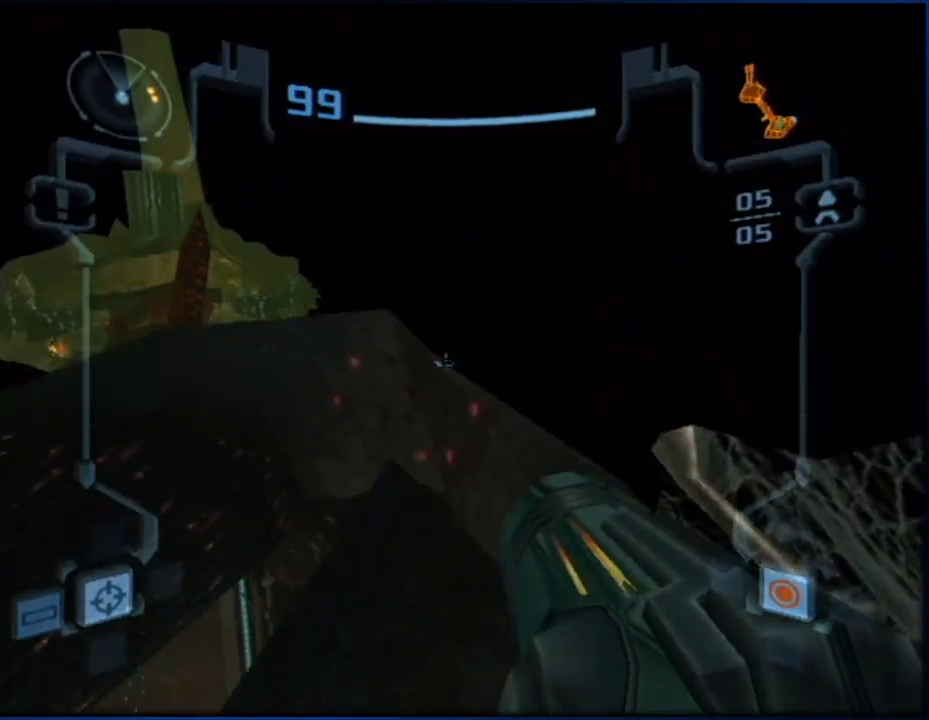
{"buttons": ["L1"], "left_stick": "center", "right_stick": "center", "button_events": [[283, "DPAD_LEFT", "down"], [383, "DPAD_LEFT", "up"]]}
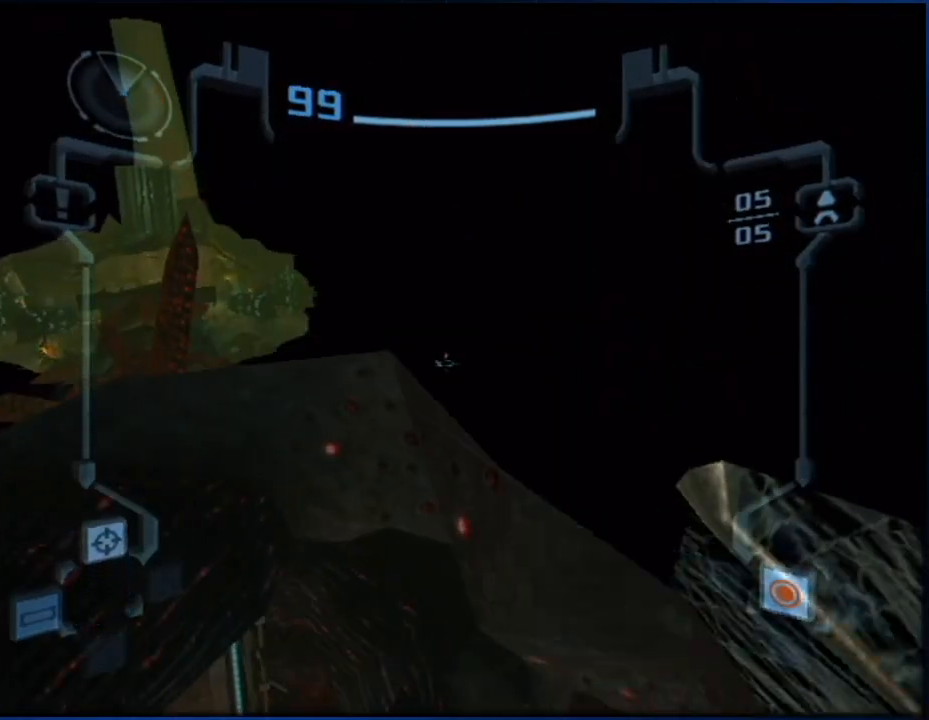
{"buttons": ["L1"], "left_stick": "center", "right_stick": "center", "button_events": [[33, "R1", "down"], [333, "R1", "up"]]}
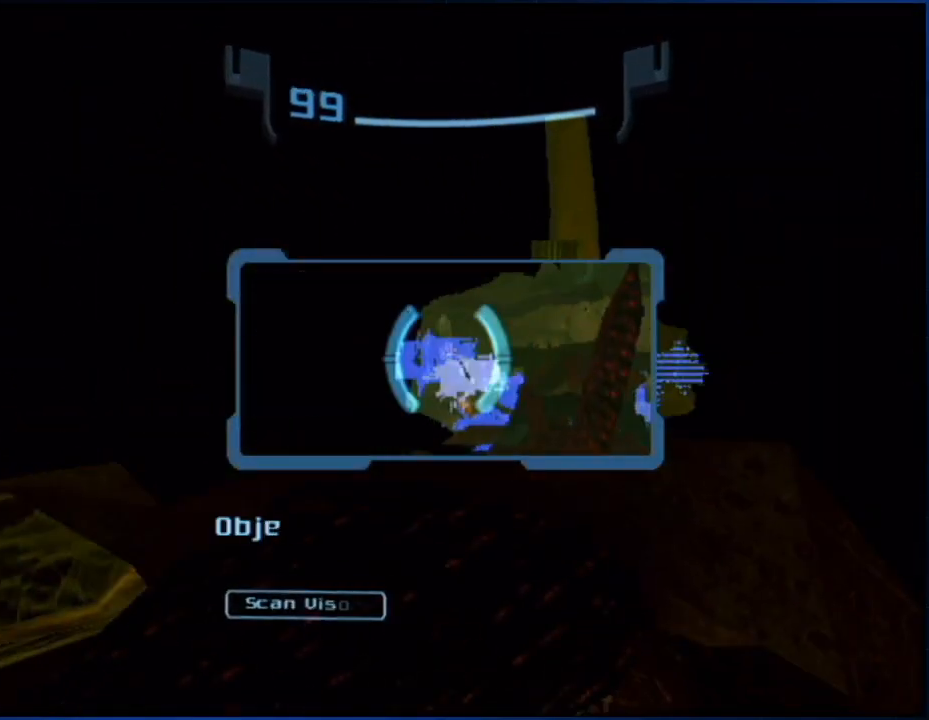
{"buttons": ["A", "L1", "R1"], "left_stick": "up-left", "right_stick": "center", "button_events": [[200, "R1", "down"], [333, "A", "down"]]}
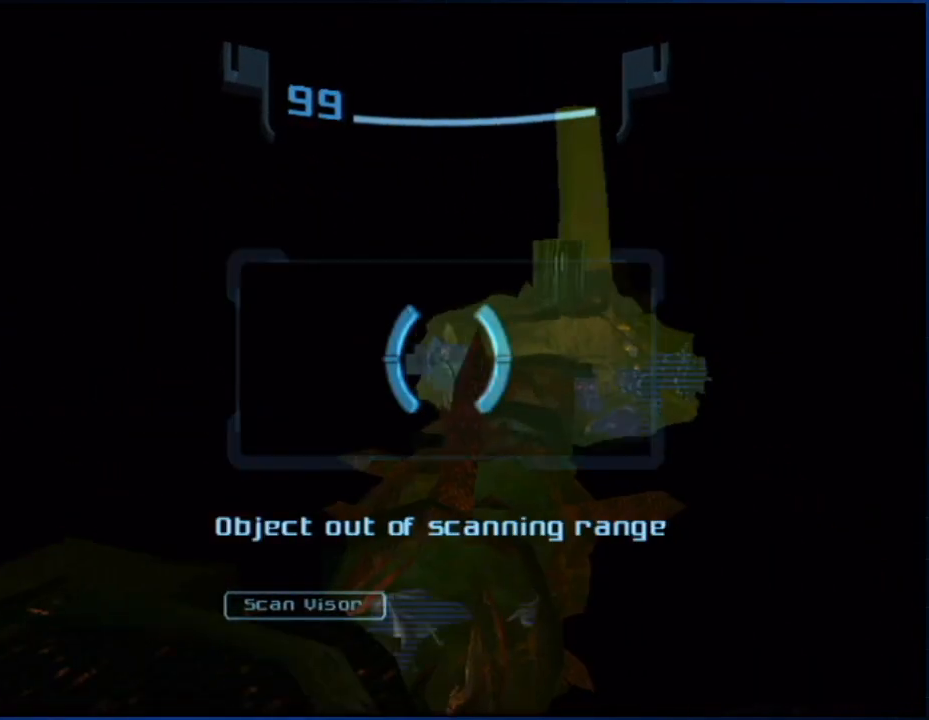
{"buttons": ["B", "L1", "R1"], "left_stick": "up-left", "right_stick": "center", "button_events": [[17, "A", "up"], [483, "B", "down"]]}
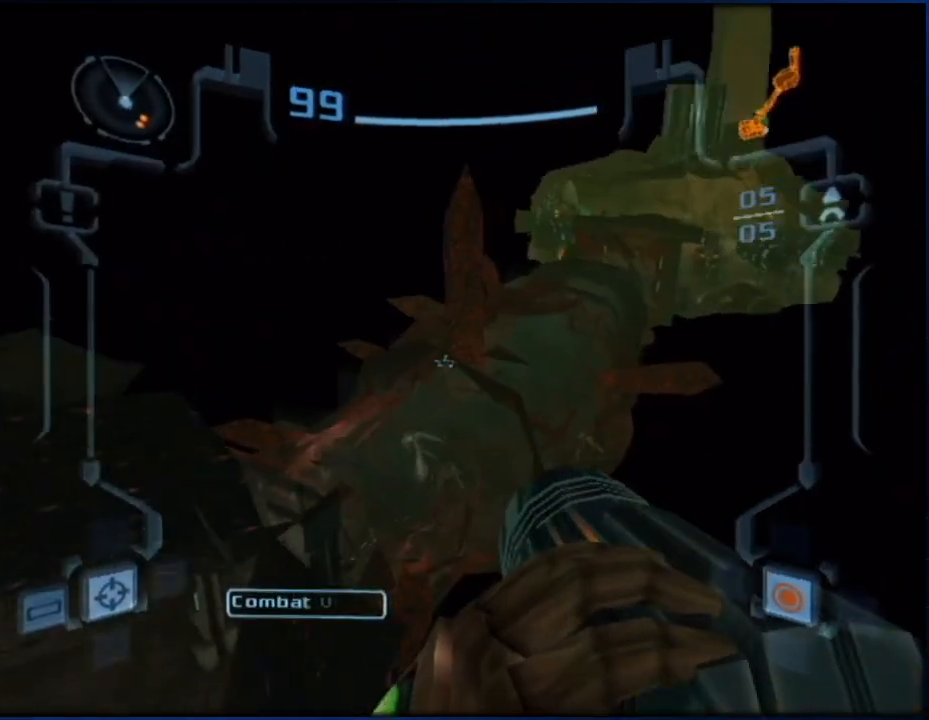
{"buttons": ["L1", "R1"], "left_stick": "up", "right_stick": "center", "button_events": [[50, "B", "up"]]}
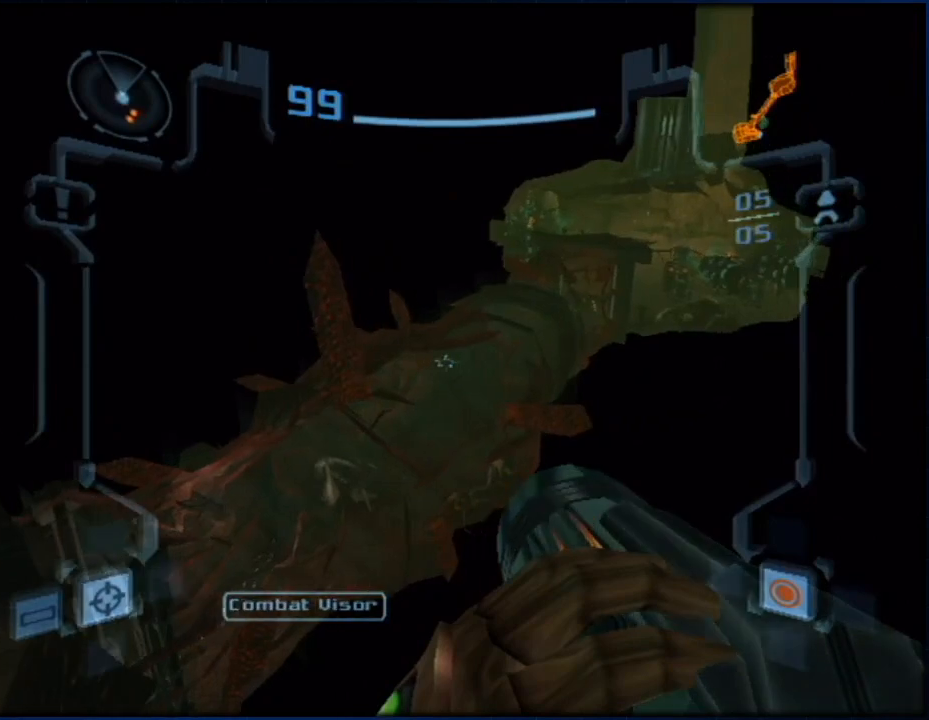
{"buttons": ["L1"], "left_stick": "center", "right_stick": "center", "button_events": [[417, "R1", "up"]]}
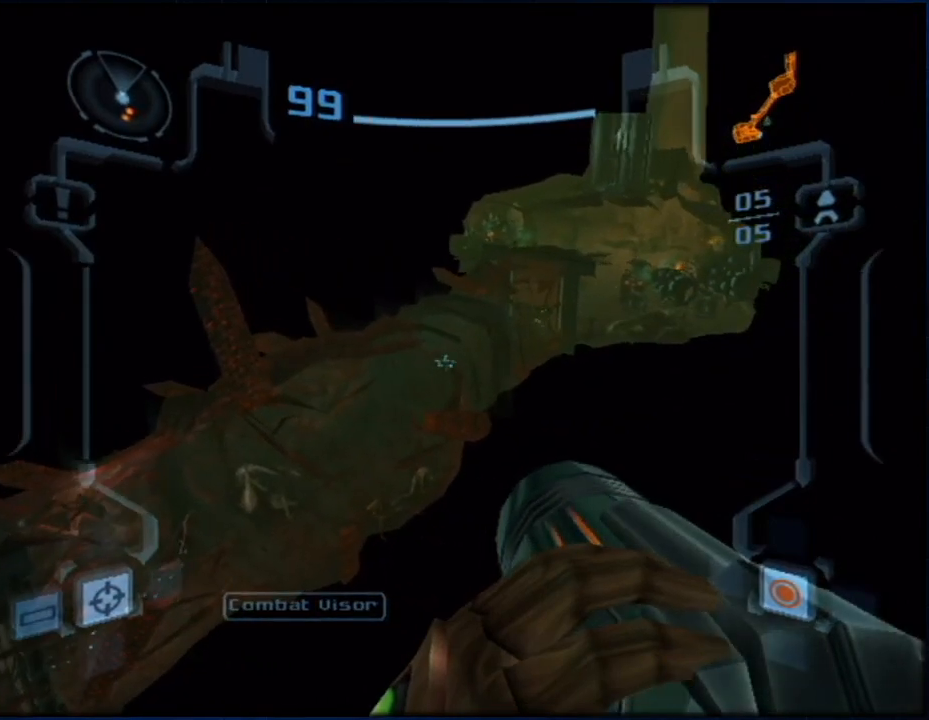
{"buttons": ["L1"], "left_stick": "center", "right_stick": "center", "button_events": [[83, "B", "down"], [183, "B", "up"], [300, "B", "down"], [433, "B", "up"]]}
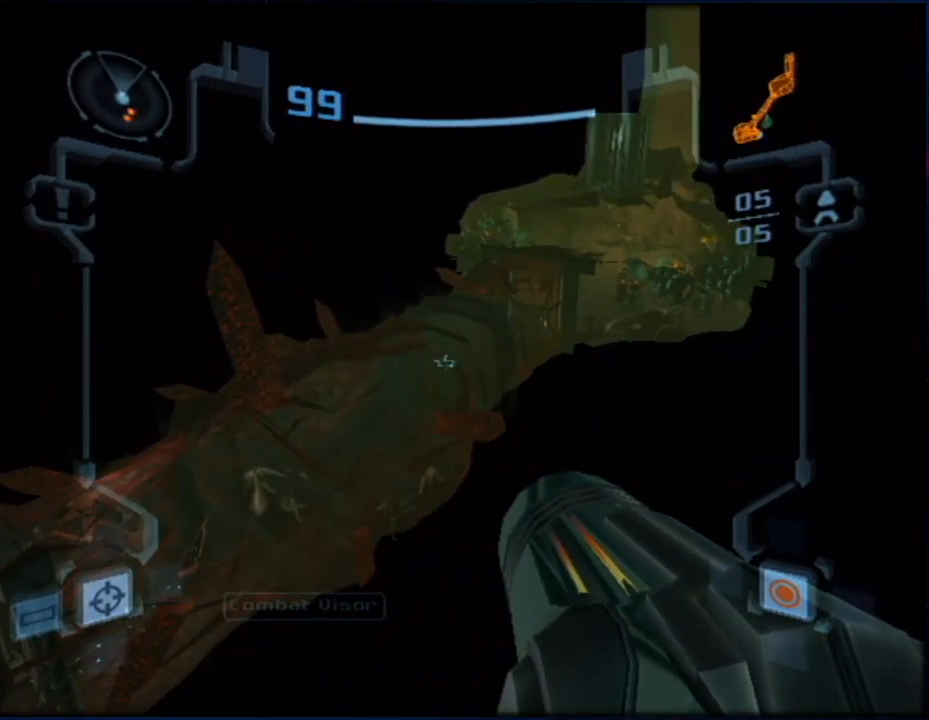
{"buttons": ["B", "L1"], "left_stick": "center", "right_stick": "center", "button_events": [[50, "B", "down"], [233, "B", "up"], [367, "B", "down"]]}
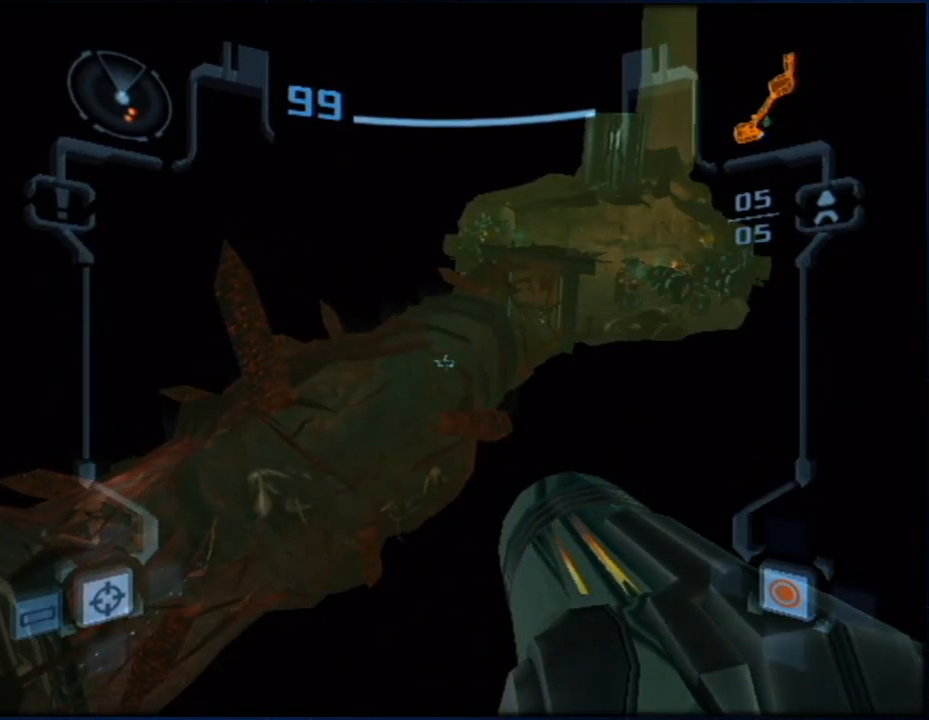
{"buttons": ["L1"], "left_stick": "center", "right_stick": "center", "button_events": [[50, "B", "up"], [200, "B", "down"], [367, "B", "up"]]}
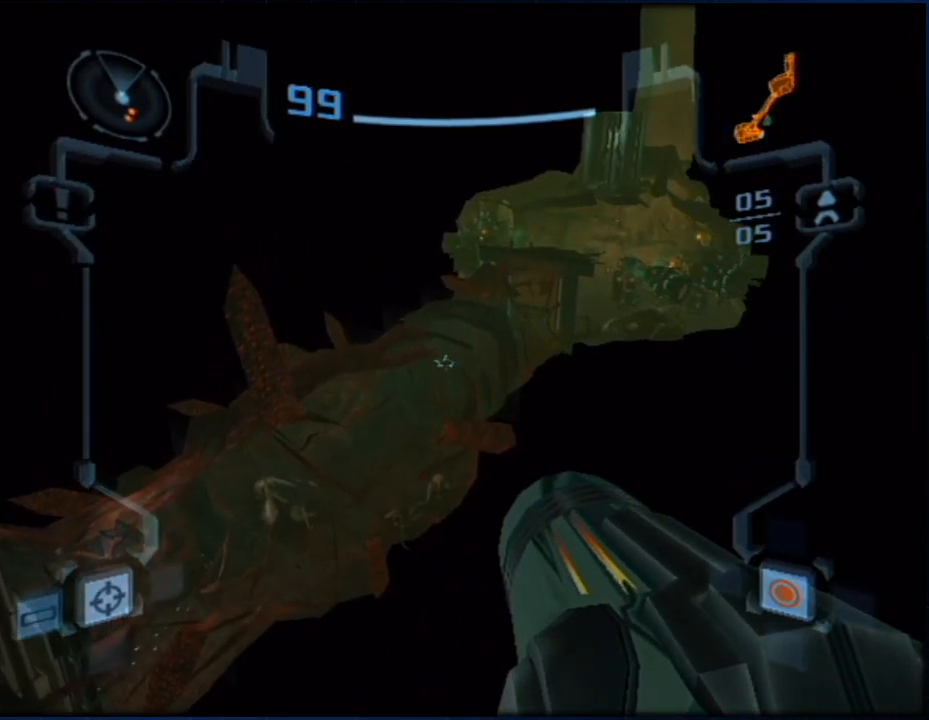
{"buttons": ["L1"], "left_stick": "right", "right_stick": "center", "button_events": [[167, "B", "down"], [333, "B", "up"]]}